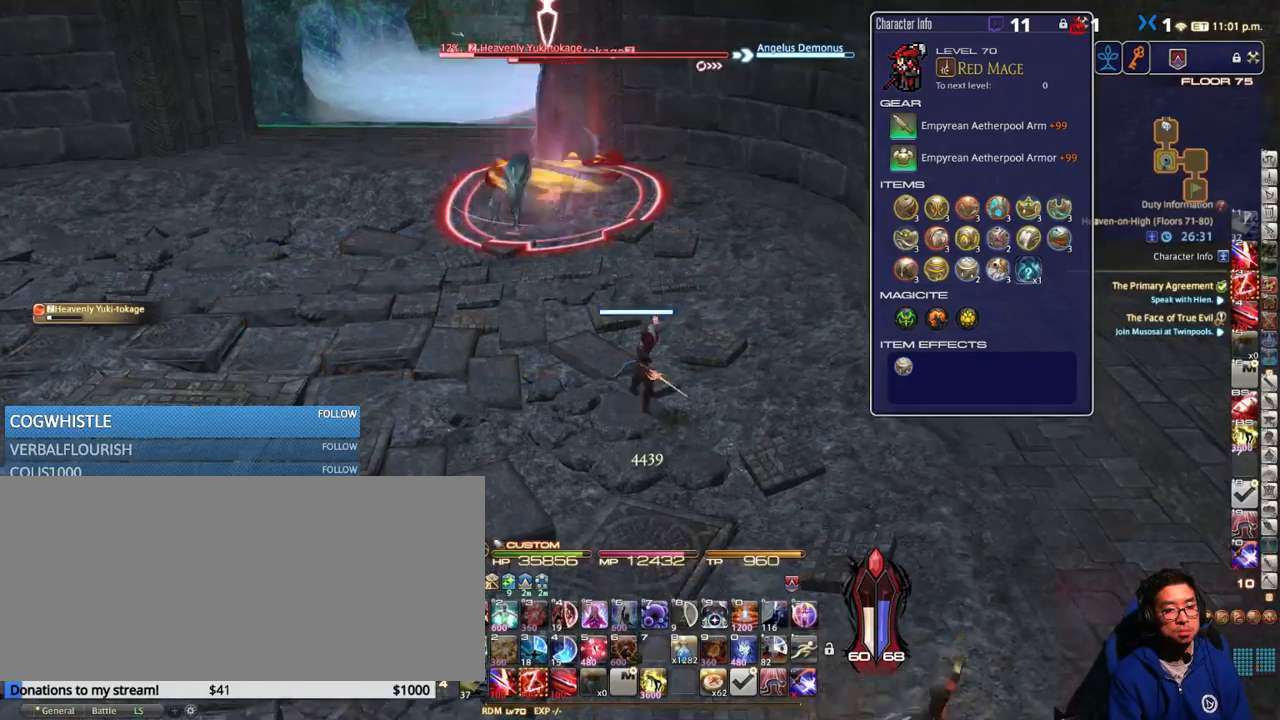
Gameplay with keyboard; each line is a JSON object with the keys held at the frame after it. "events" lists presses ("down") and releases ("up") of ".", "/", "0", "1", "2", "3", "4", "5", "6", "7", "8", "9", "a", "alt_l", "alt_r", "b", "backslash", "backspace", "c", "caps_lock", "comma", "ctrl_l", "ctrl_r", "d", "down", "e", "equals", "escape", "f", "f1", "f10", "f11", "f12", "f2", "f3", "f4", "f5", "f6", "f7", "f8", "f9", "g", "h", "i", "j", "k", "l", "lbracket", "left", "m", "minus", "n", "o", "p", "q", "quote", "r", "rbracket", "return", "right", "s", "semicolon", "shift_l", "shift_r", "space", "super", "t", "tab", "tilde", "u", "up", "v", "w", "x", "y" and "z" between this image and that frame as [ms after this image, input, new state], when the widget could be followed in between. No other keys are recorded. Mouse input is not recorded.
{"keys": ["shift_r", "w"], "events": [[17, "lbracket", "down"], [33, "lbracket", "up"], [133, "a", "down"], [300, "a", "up"], [433, "shift_r", "down"]]}
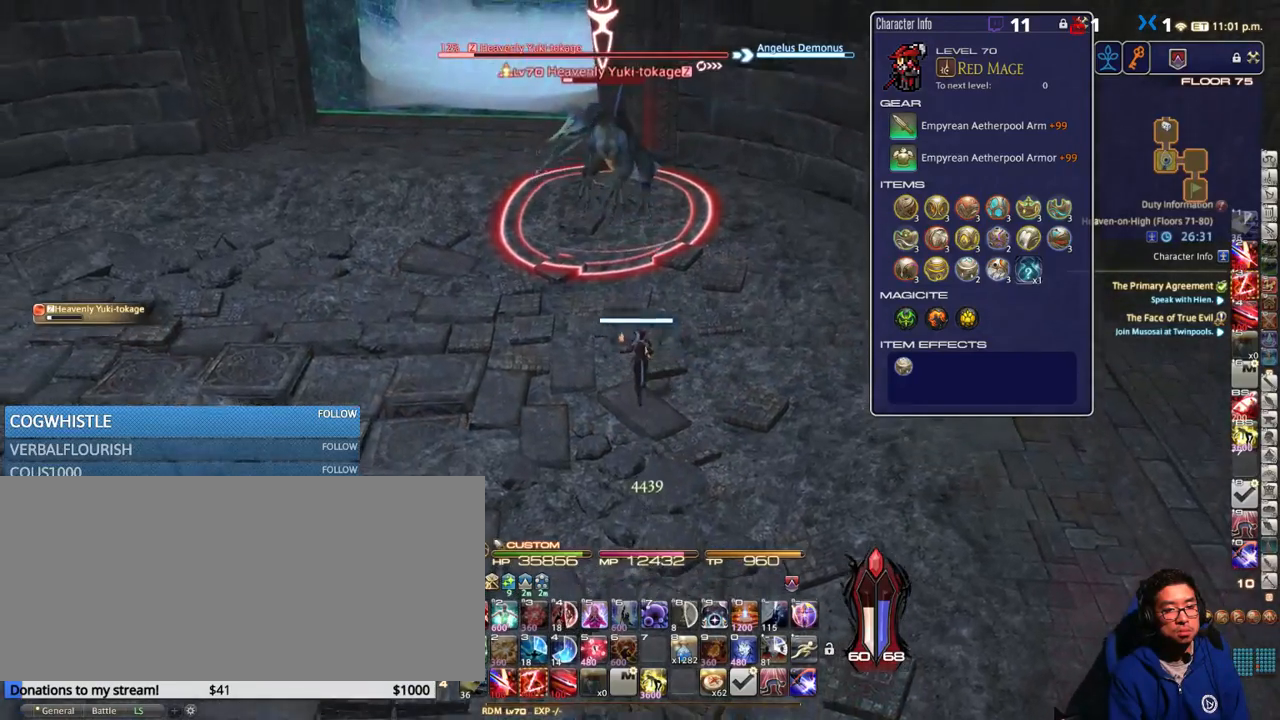
{"keys": ["3", "shift_r", "w"], "events": [[367, "3", "down"], [400, "3", "up"], [483, "3", "down"]]}
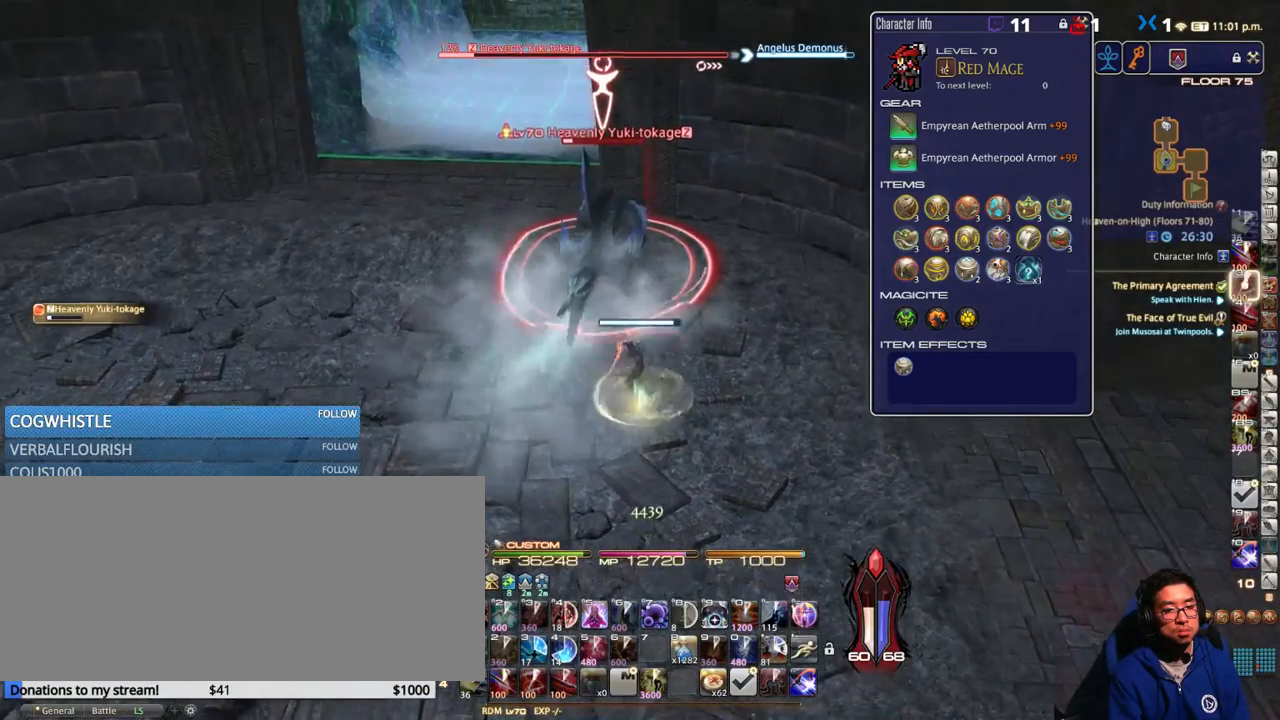
{"keys": ["a"], "events": [[50, "3", "up"], [133, "3", "down"], [200, "3", "up"], [317, "shift_r", "up"], [367, "a", "down"], [400, "w", "up"], [450, "minus", "down"], [500, "minus", "up"]]}
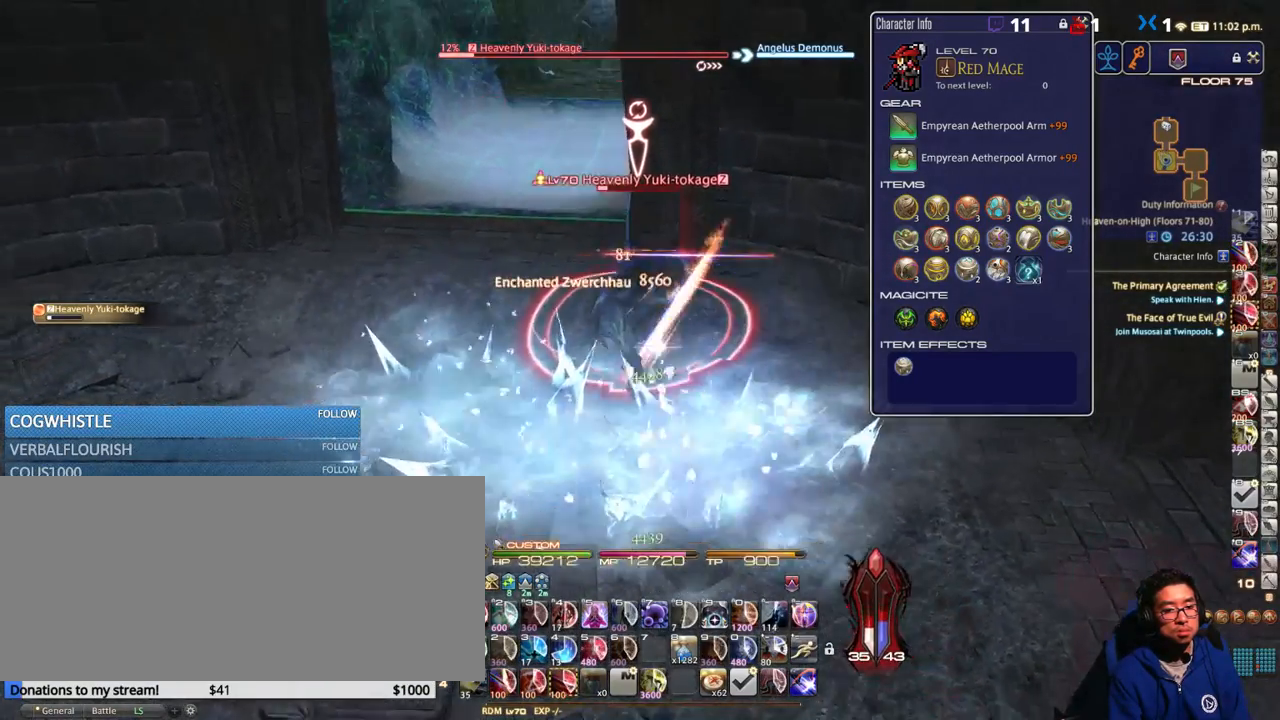
{"keys": ["a", "shift_r", "w"], "events": [[33, "a", "up"], [33, "s", "down"], [117, "rbracket", "down"], [167, "a", "down"], [233, "rbracket", "up"], [233, "s", "up"], [433, "w", "down"], [483, "shift_r", "down"]]}
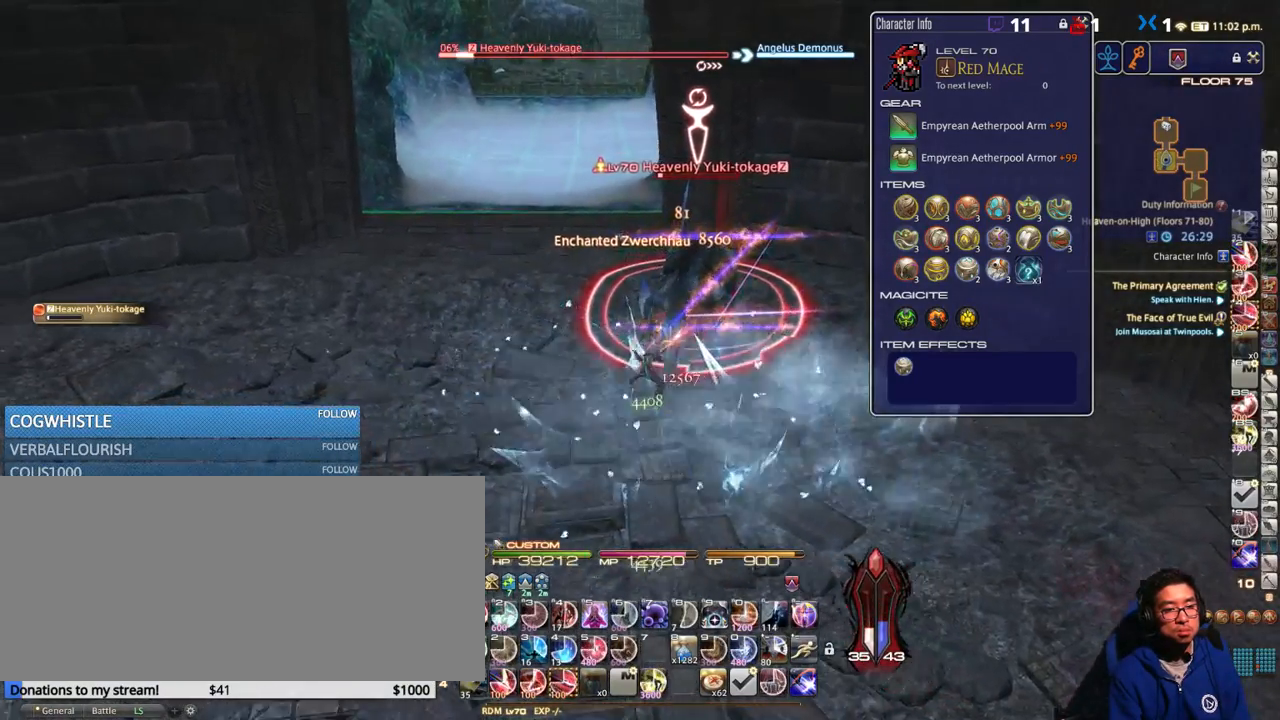
{"keys": ["a", "rbracket", "w"], "events": [[267, "4", "down"], [300, "4", "up"], [383, "4", "down"], [433, "shift_r", "up"], [467, "4", "up"], [500, "rbracket", "down"]]}
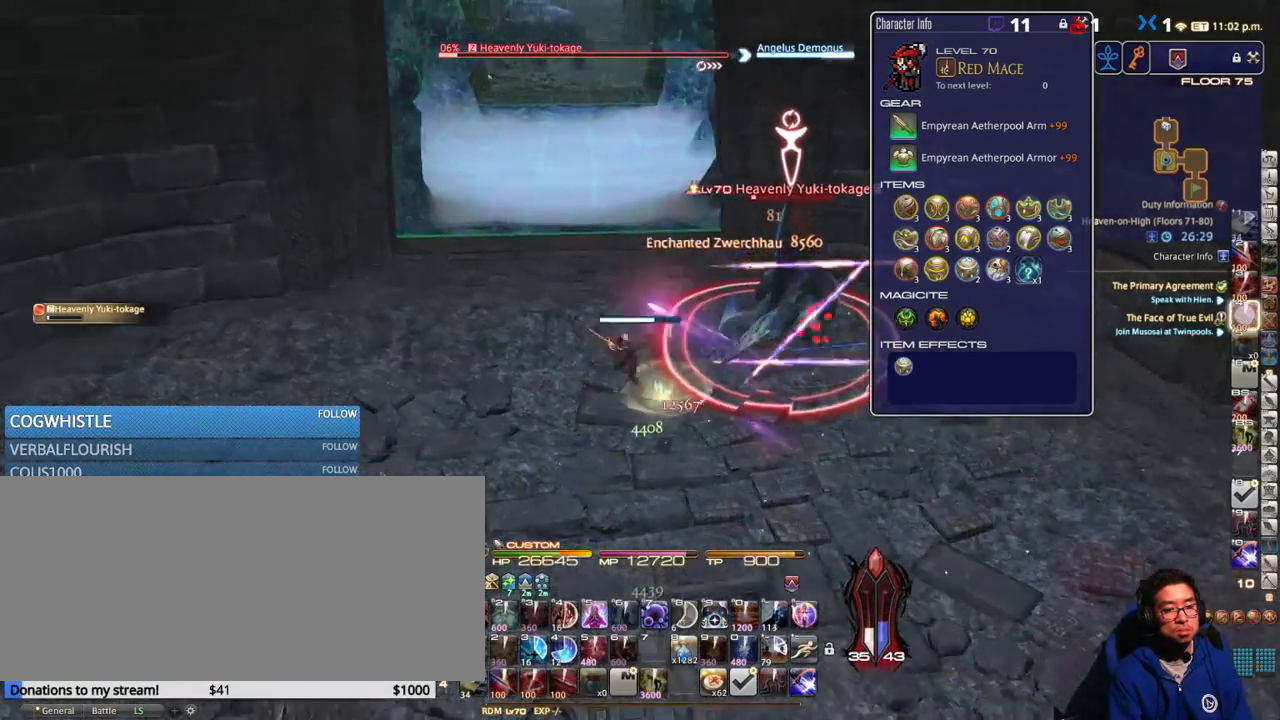
{"keys": ["a"], "events": [[83, "w", "up"], [150, "rbracket", "up"], [317, "rbracket", "down"], [367, "rbracket", "up"]]}
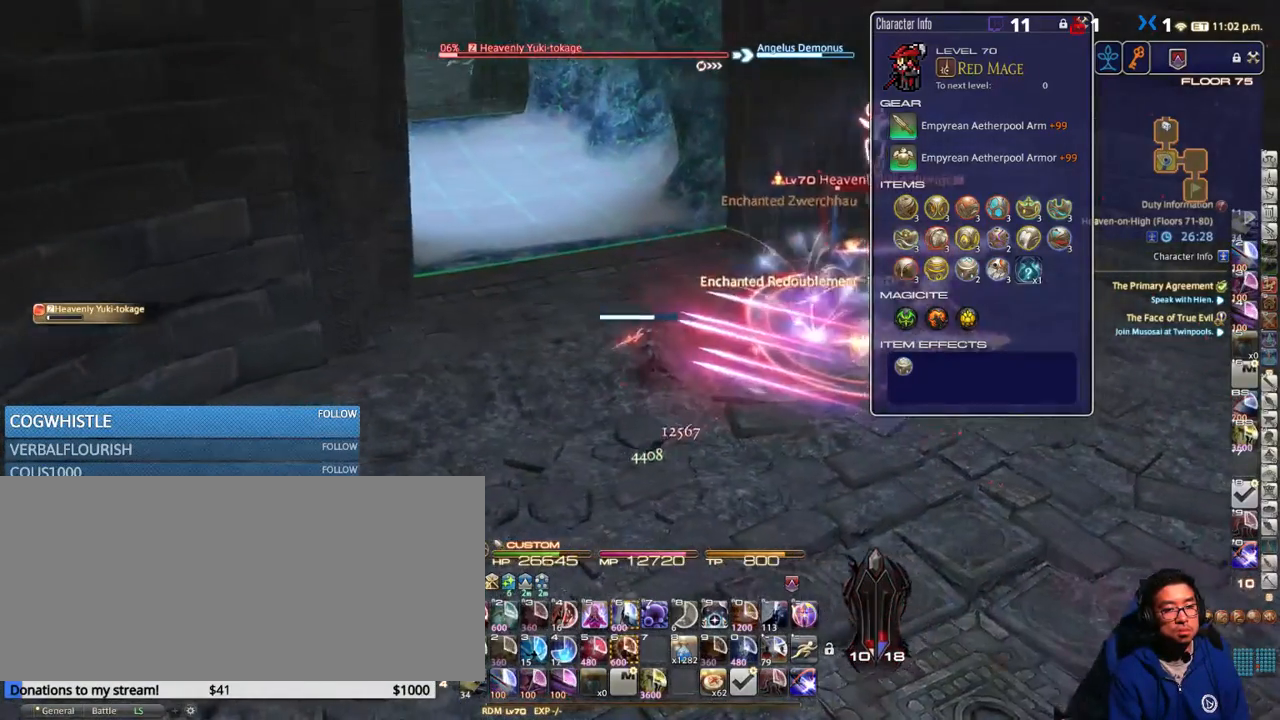
{"keys": ["a", "p", "w"], "events": [[183, "w", "down"], [383, "p", "down"]]}
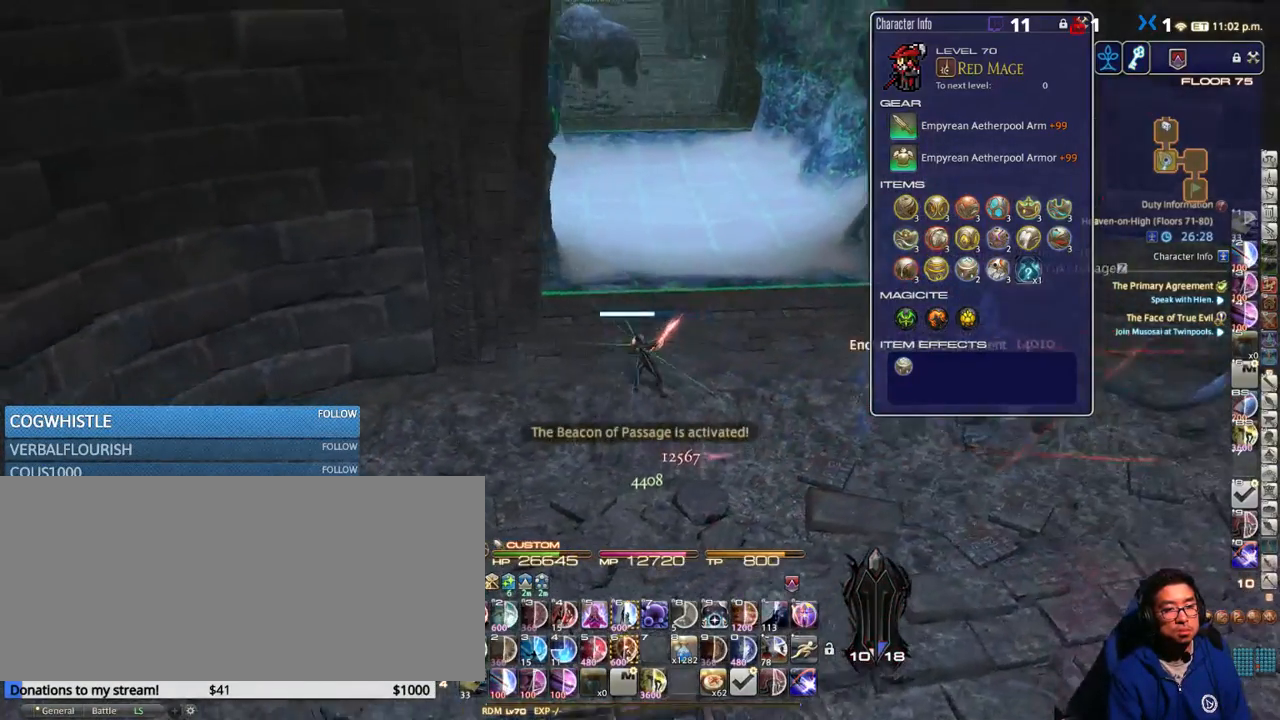
{"keys": ["d", "w"], "events": [[17, "p", "up"], [50, "a", "up"], [433, "d", "down"]]}
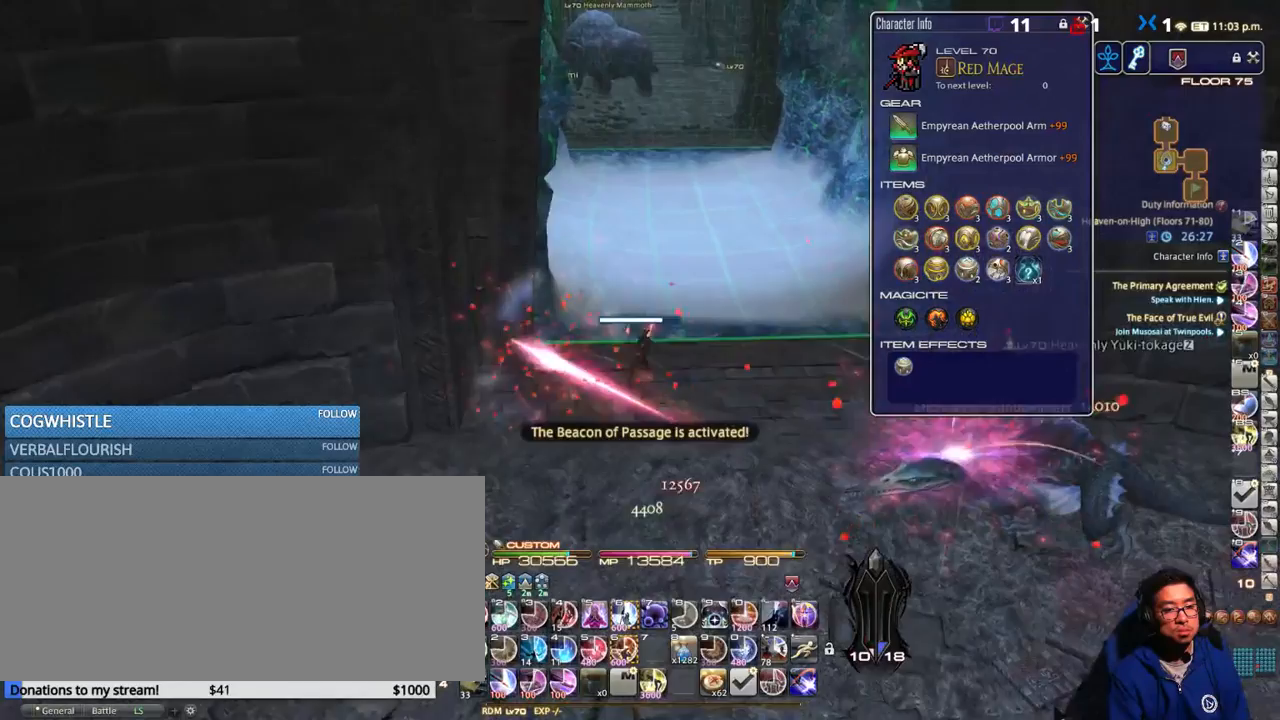
{"keys": ["w"], "events": [[150, "d", "up"]]}